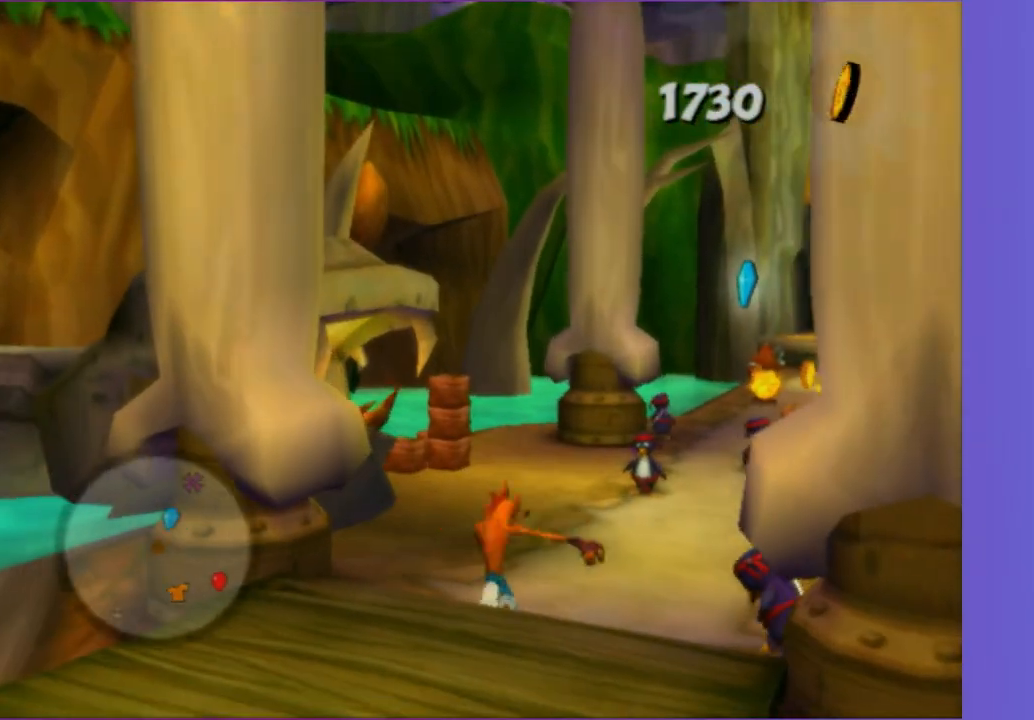
Gameplay with a controller (Xbox layout); each line is a JSON object with the inputs held at the frame after it (dt_ms = milliseconds from this image to that frame). "events" lists button and stick changes between this image and that frame as [ms after this image, input, new state], when the widget could be followed in between. Not read: L3 R3.
{"dt_ms": 500, "buttons": [], "left_stick": "up-right", "right_stick": "center", "events": [[17, "left_stick", "up-right"]]}
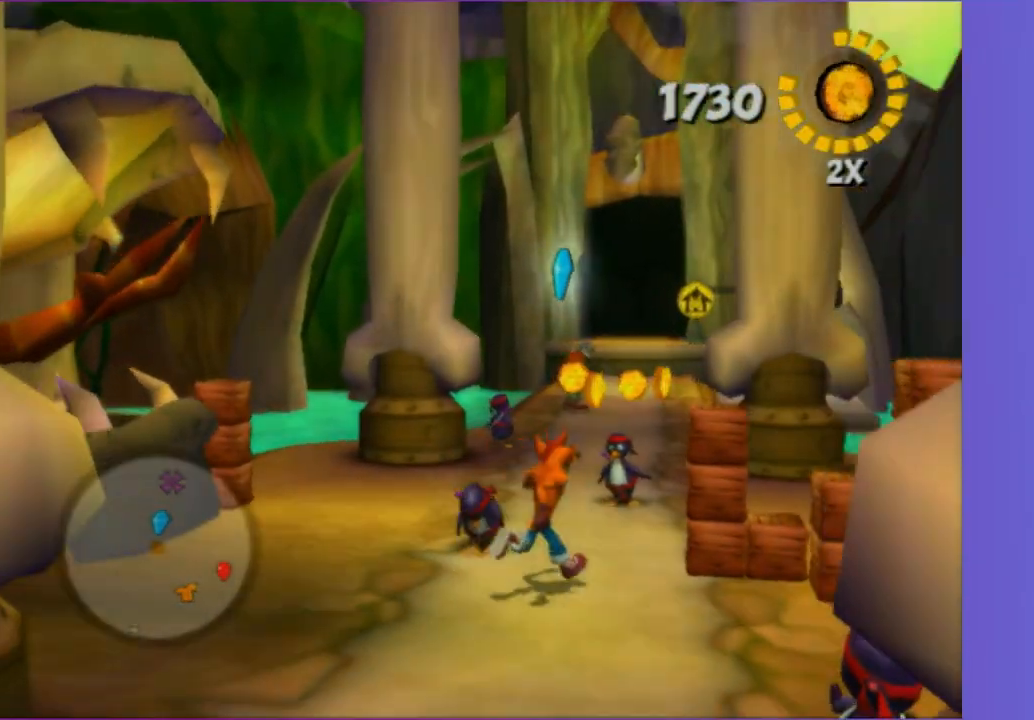
{"dt_ms": 500, "buttons": [], "left_stick": "up-left", "right_stick": "center", "events": [[100, "X", "down"], [133, "left_stick", "right"], [233, "X", "up"], [367, "X", "down"], [367, "left_stick", "up"], [467, "X", "up"], [483, "left_stick", "up-left"]]}
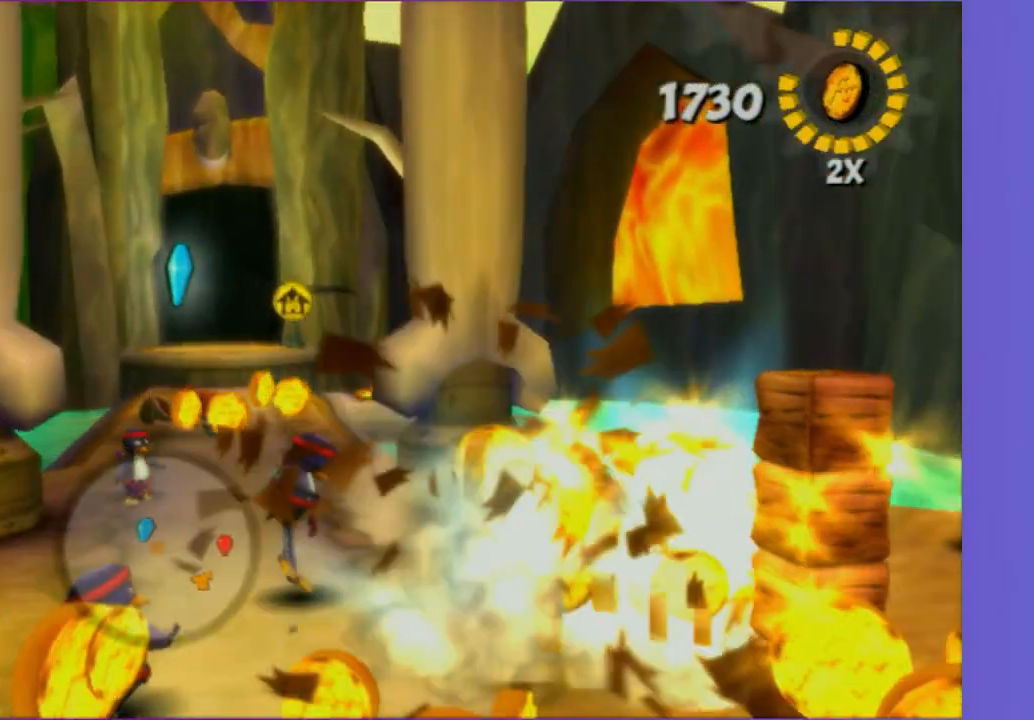
{"dt_ms": 1000, "buttons": ["X"], "left_stick": "right", "right_stick": "center"}
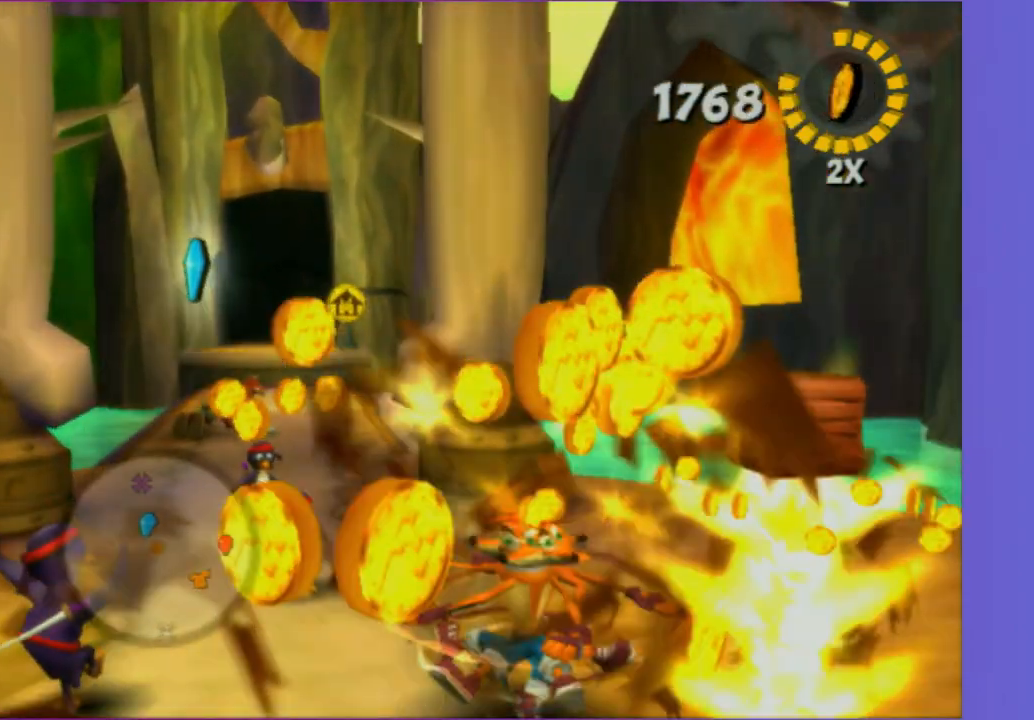
{"dt_ms": 500, "buttons": ["X"], "left_stick": "up", "right_stick": "center"}
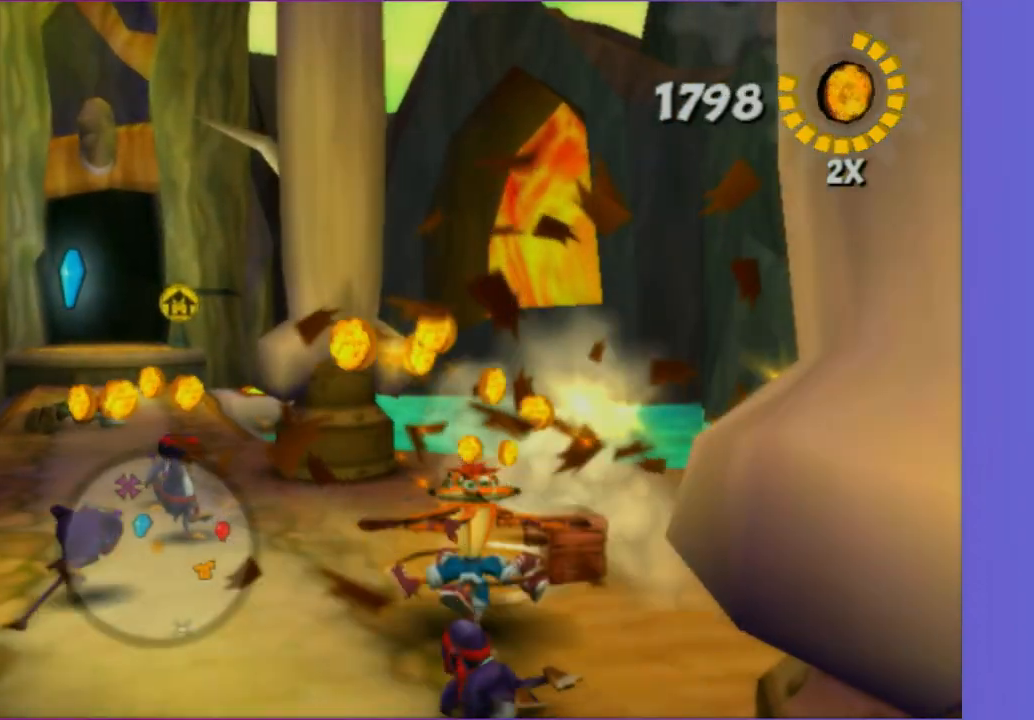
{"dt_ms": 500, "buttons": [], "left_stick": "up-left", "right_stick": "right", "events": [[17, "X", "up"], [117, "left_stick", "up-left"], [367, "right_stick", "right"]]}
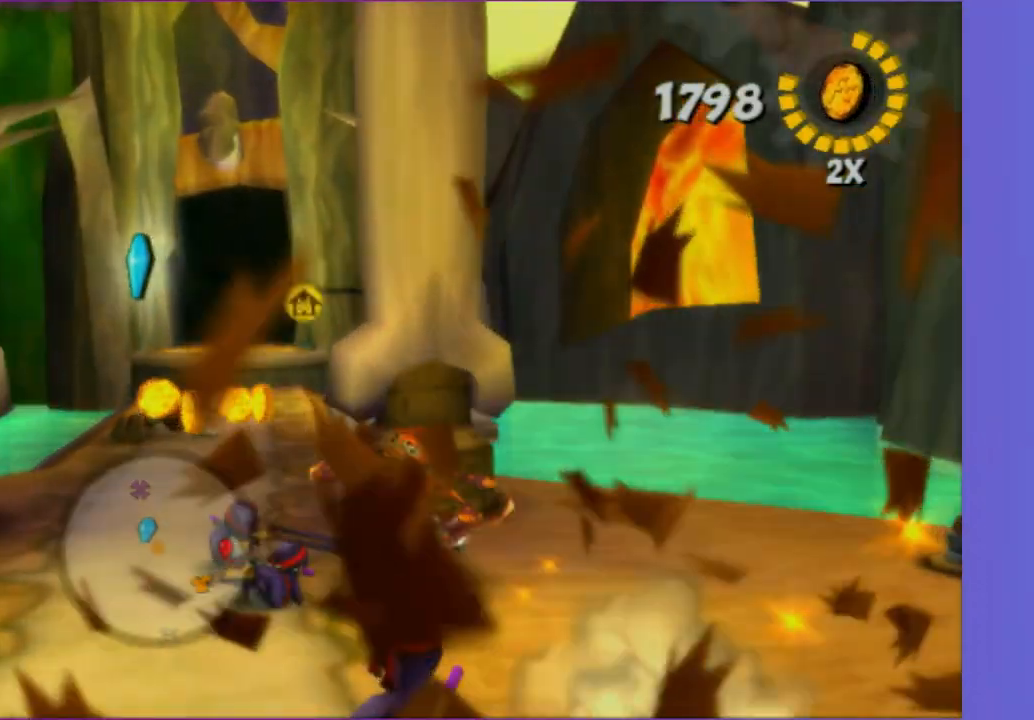
{"dt_ms": 500, "buttons": ["X"], "left_stick": "up-left", "right_stick": "center", "events": [[17, "right_stick", "center"], [50, "left_stick", "up"], [217, "X", "down"], [333, "X", "up"], [450, "left_stick", "up-left"], [467, "X", "down"]]}
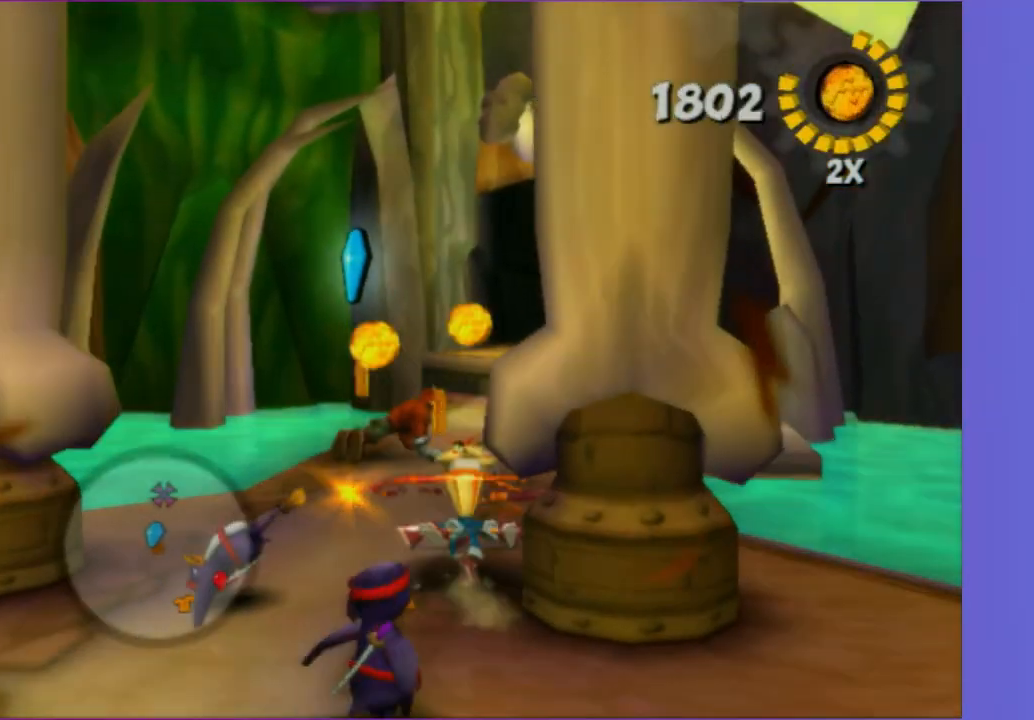
{"dt_ms": 500, "buttons": ["Y"], "left_stick": "up", "right_stick": "center", "events": [[33, "X", "up"], [183, "left_stick", "up-right"], [267, "left_stick", "up"], [467, "Y", "down"]]}
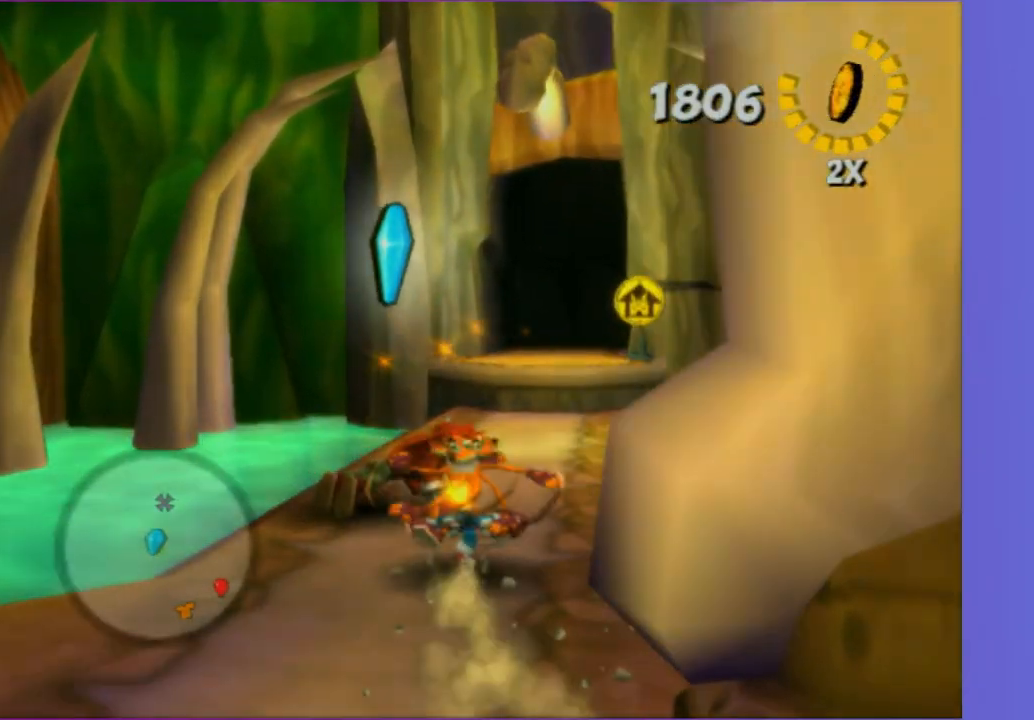
{"dt_ms": 500, "buttons": ["A"], "left_stick": "center", "right_stick": "center", "events": [[83, "Y", "up"], [100, "left_stick", "center"], [500, "A", "down"]]}
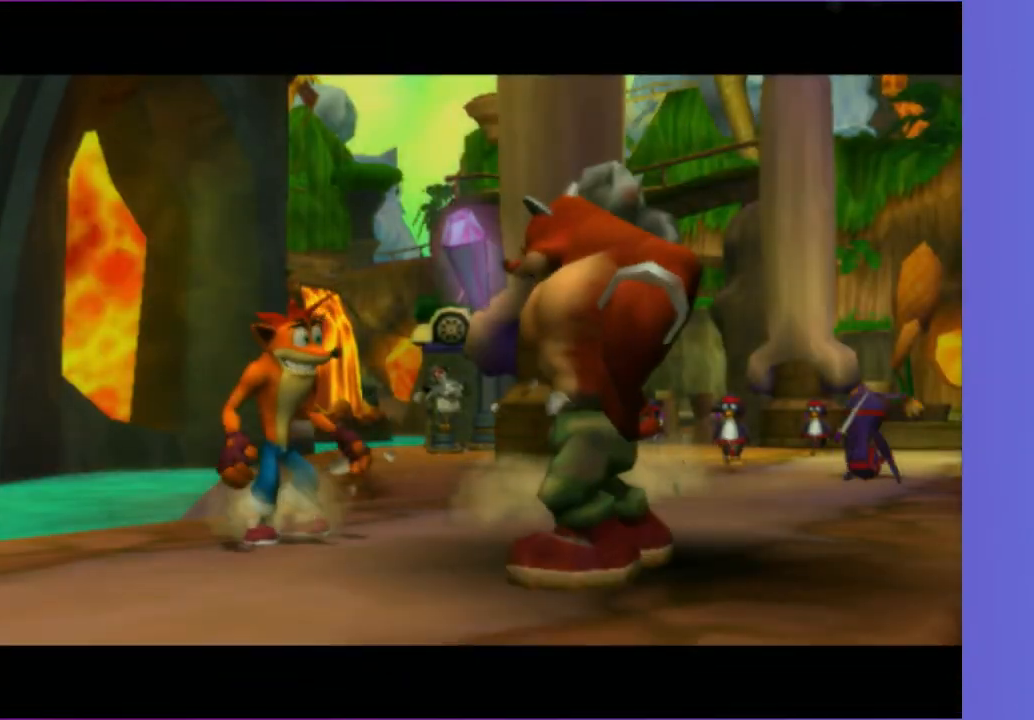
{"dt_ms": 500, "buttons": [], "left_stick": "center", "right_stick": "center", "events": [[117, "A", "up"], [217, "A", "down"], [300, "A", "up"], [400, "A", "down"], [500, "A", "up"]]}
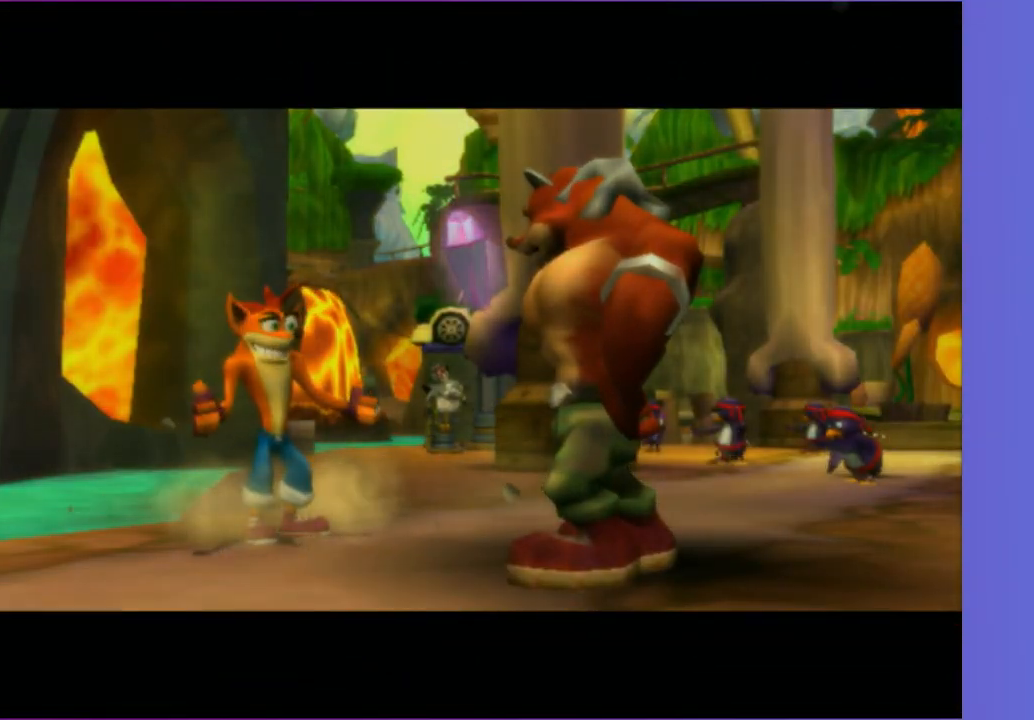
{"dt_ms": 500, "buttons": [], "left_stick": "right", "right_stick": "center", "events": [[117, "A", "down"], [200, "A", "up"], [400, "left_stick", "right"]]}
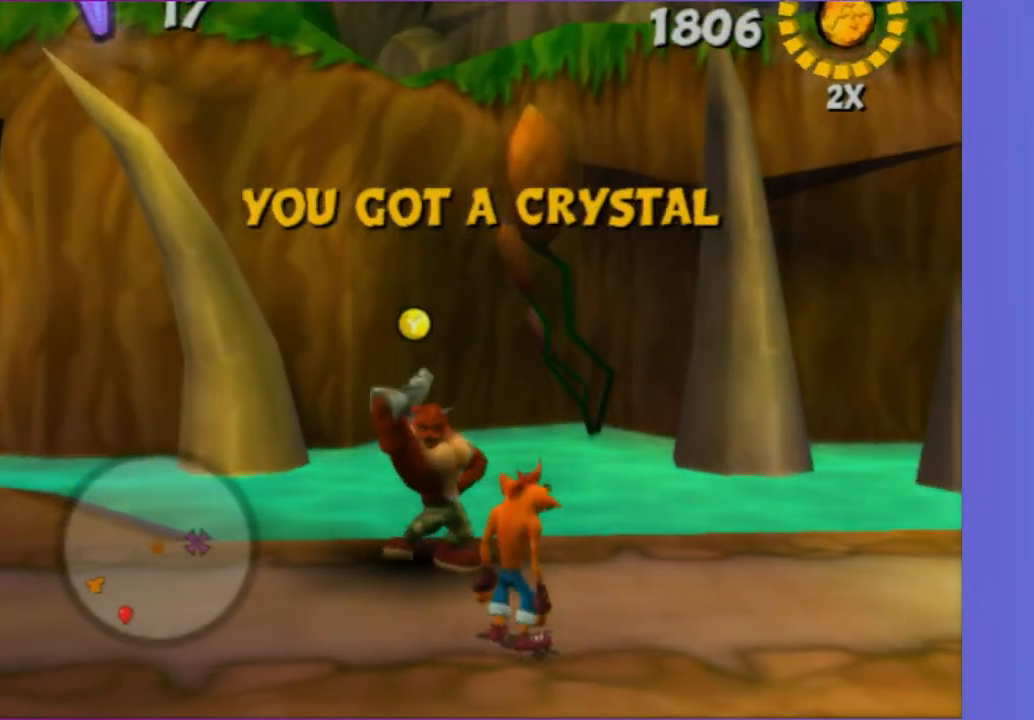
{"dt_ms": 500, "buttons": [], "left_stick": "up-right", "right_stick": "left", "events": [[100, "A", "down"], [217, "A", "up"], [283, "left_stick", "up-right"], [350, "right_stick", "left"]]}
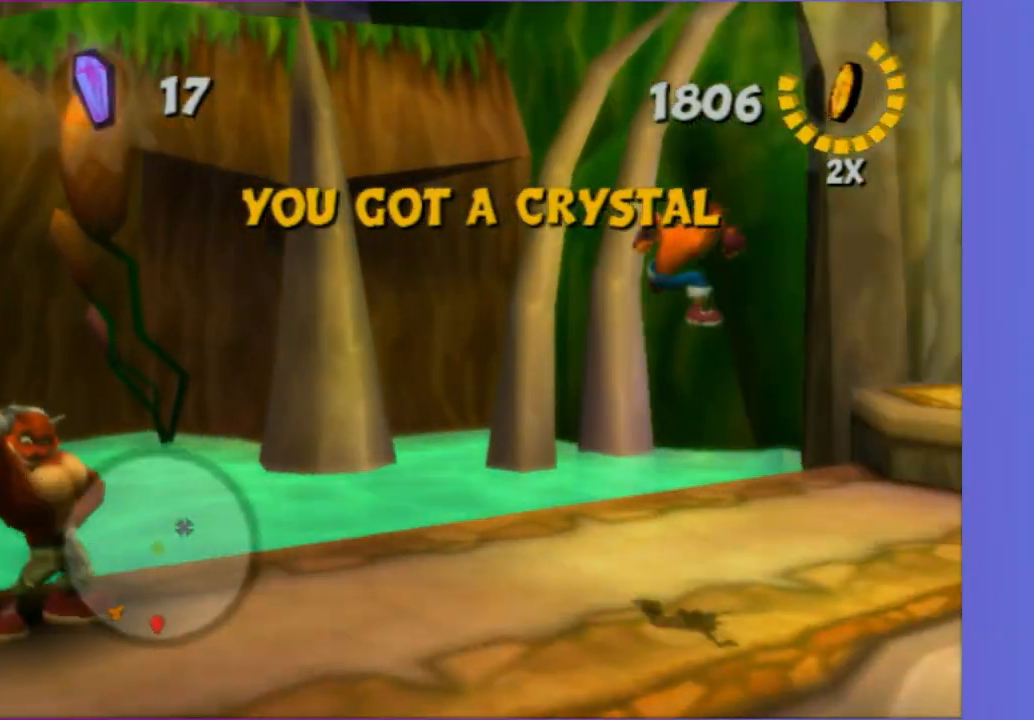
{"dt_ms": 500, "buttons": [], "left_stick": "up", "right_stick": "center", "events": [[183, "right_stick", "center"], [200, "left_stick", "up"], [367, "A", "down"], [467, "A", "up"]]}
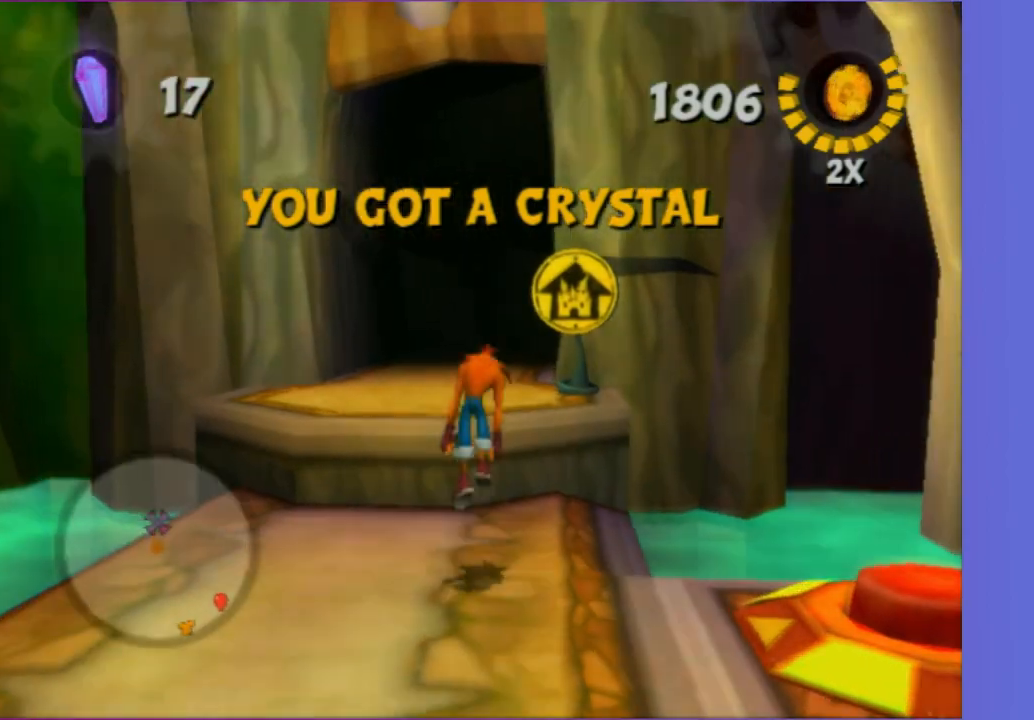
{"dt_ms": 500, "buttons": [], "left_stick": "up", "right_stick": "center", "events": []}
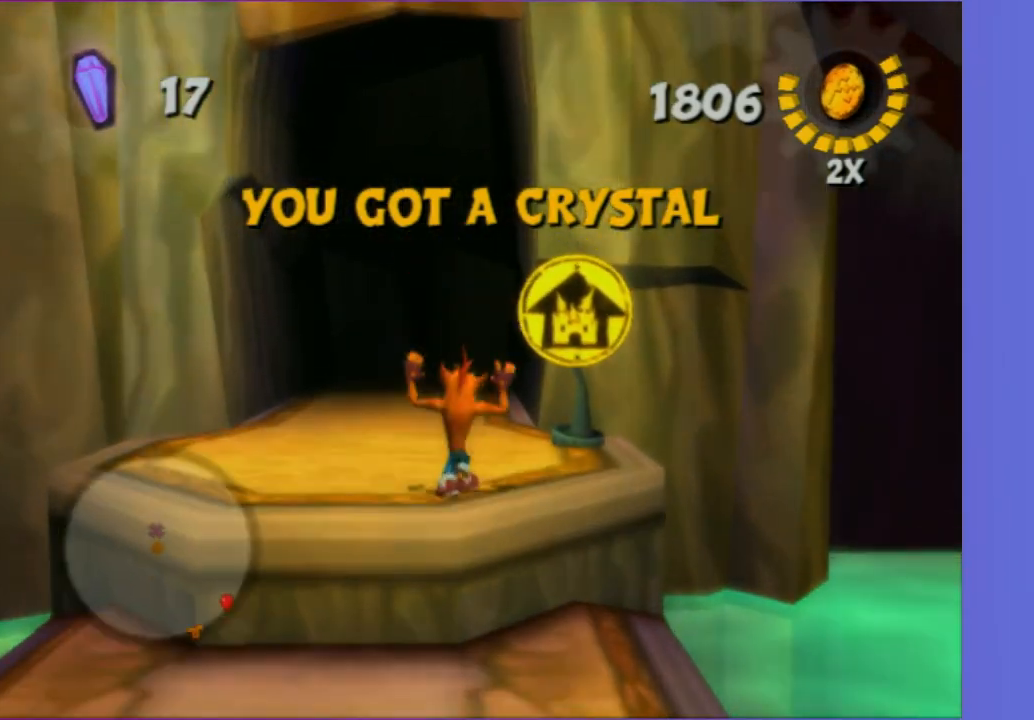
{"dt_ms": 500, "buttons": [], "left_stick": "up", "right_stick": "center", "events": [[200, "X", "down"], [300, "X", "up"]]}
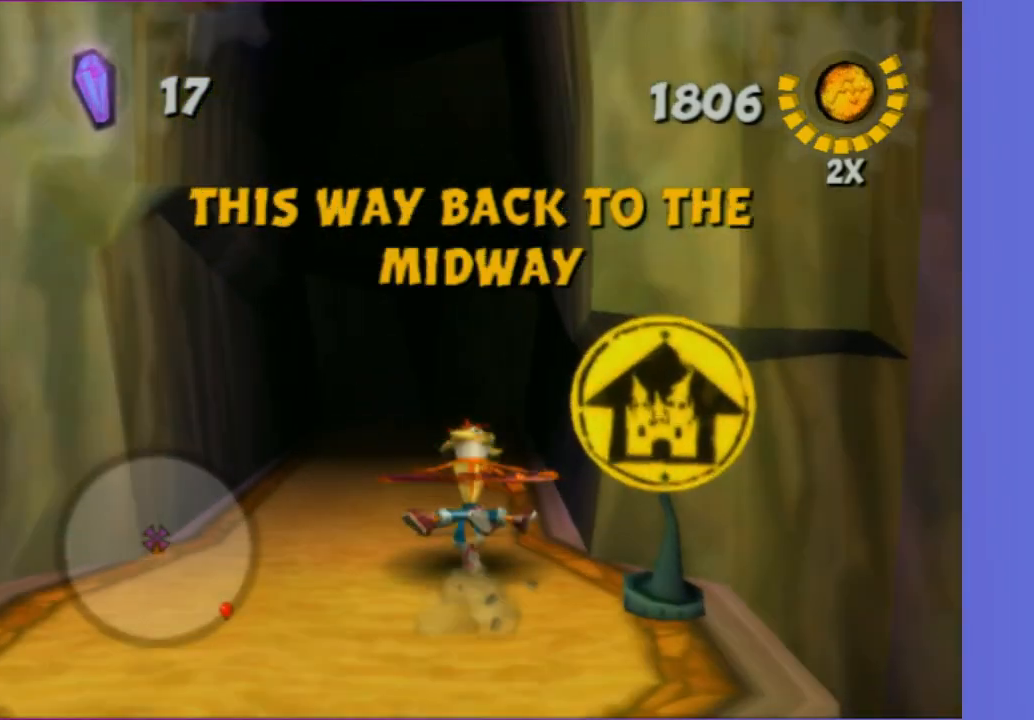
{"dt_ms": 500, "buttons": [], "left_stick": "up", "right_stick": "center", "events": []}
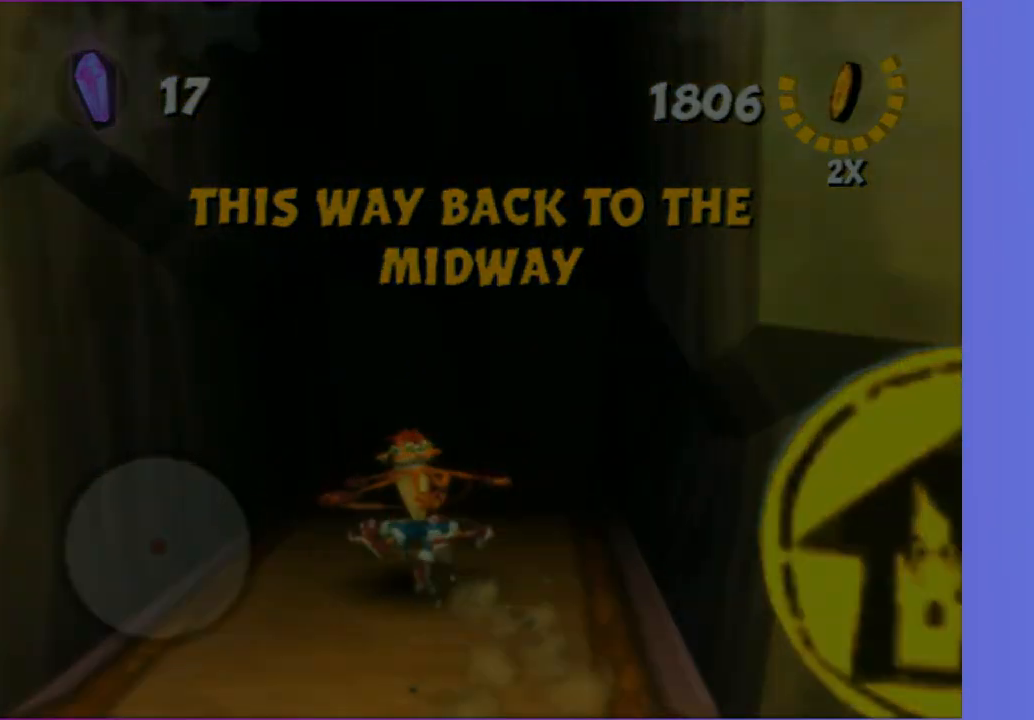
{"dt_ms": 500, "buttons": [], "left_stick": "center", "right_stick": "center", "events": [[267, "left_stick", "center"]]}
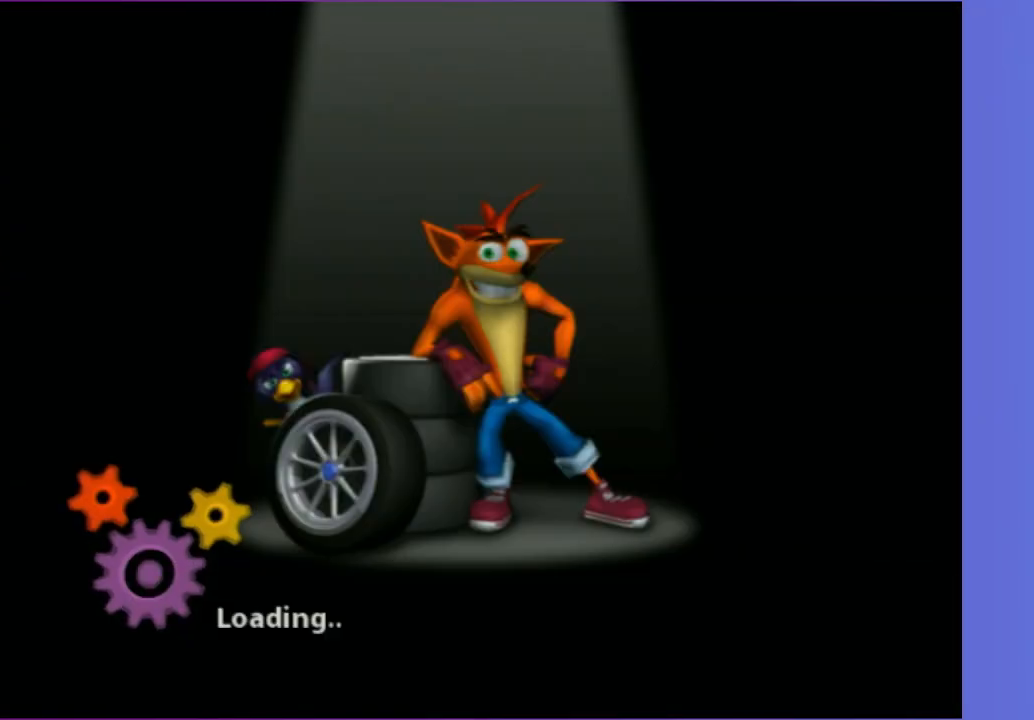
{"dt_ms": 500, "buttons": [], "left_stick": "center", "right_stick": "center", "events": []}
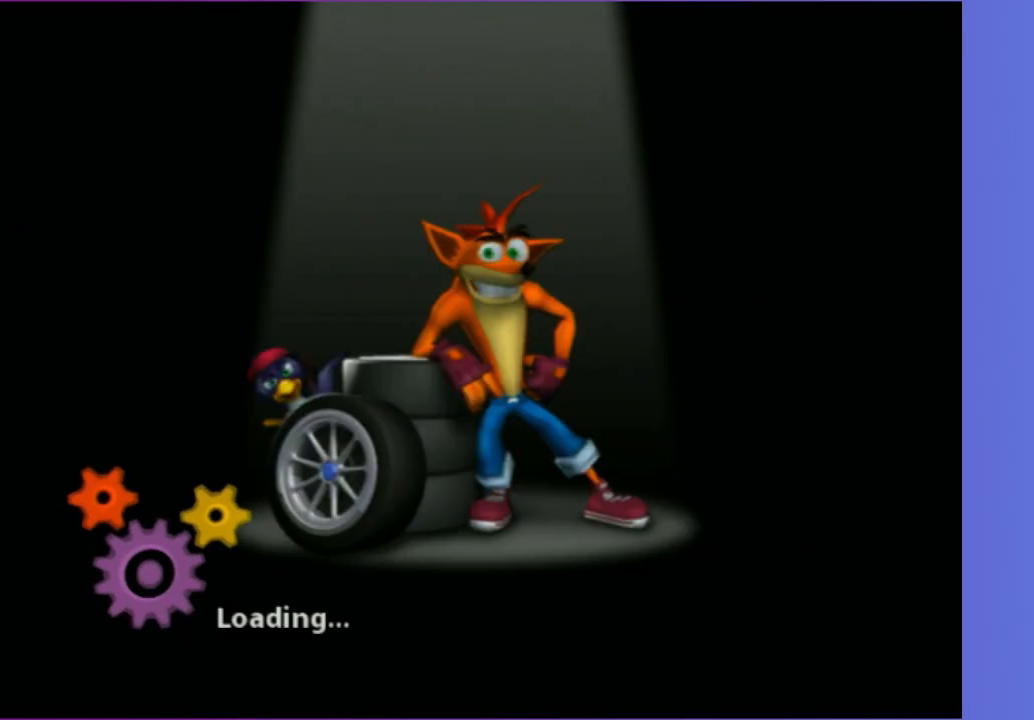
{"dt_ms": 500, "buttons": [], "left_stick": "center", "right_stick": "center", "events": []}
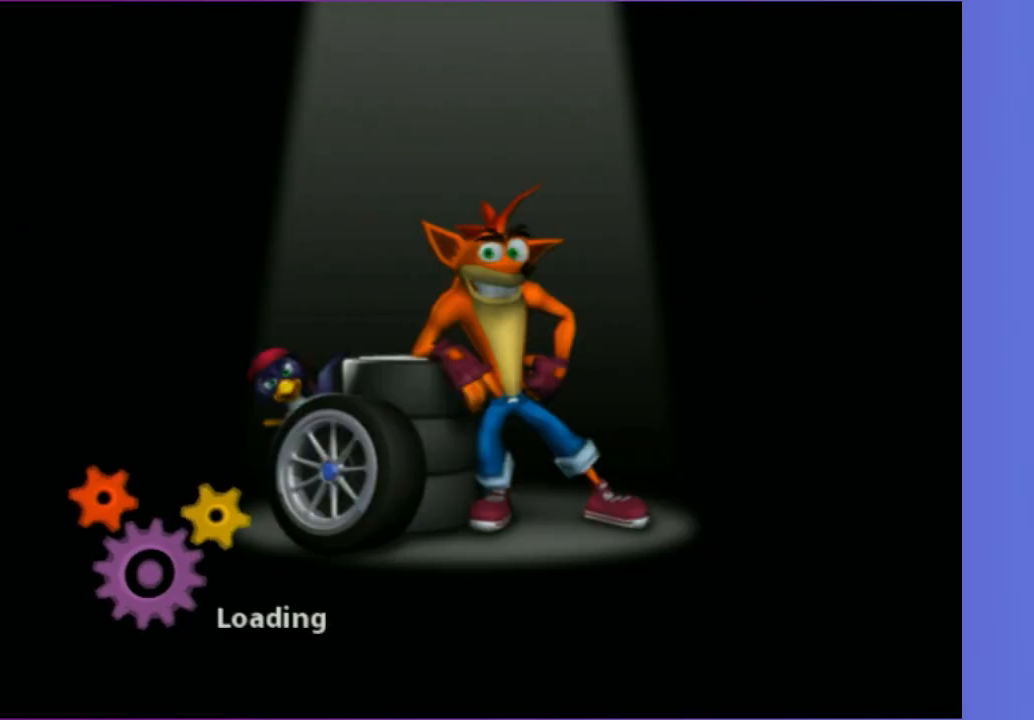
{"dt_ms": 500, "buttons": [], "left_stick": "center", "right_stick": "center", "events": []}
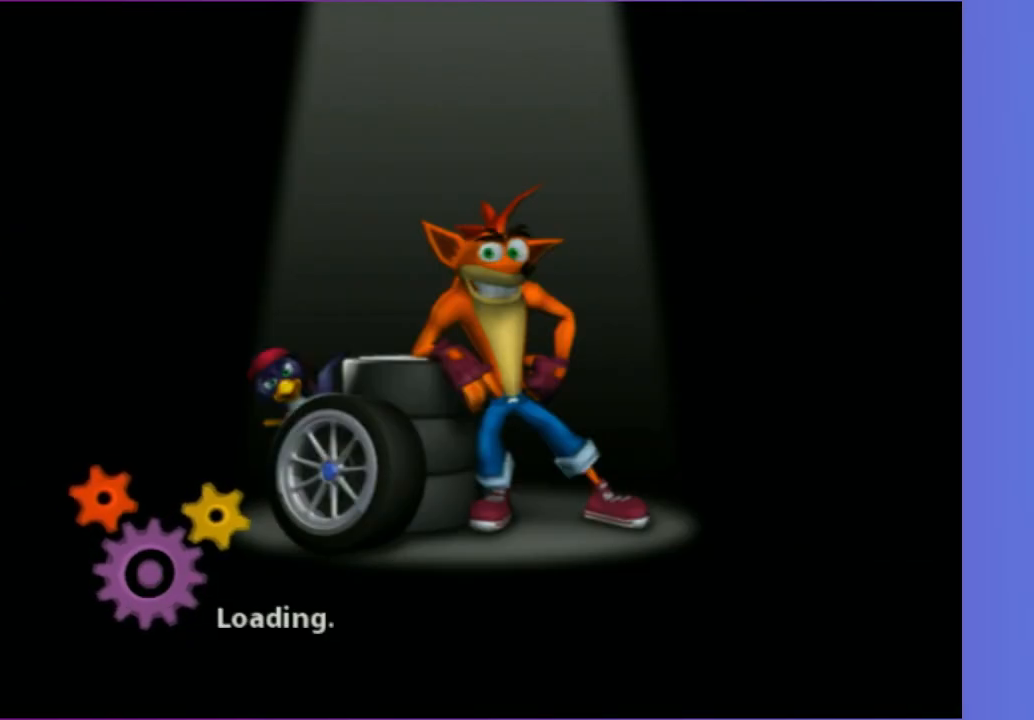
{"dt_ms": 500, "buttons": [], "left_stick": "center", "right_stick": "center", "events": []}
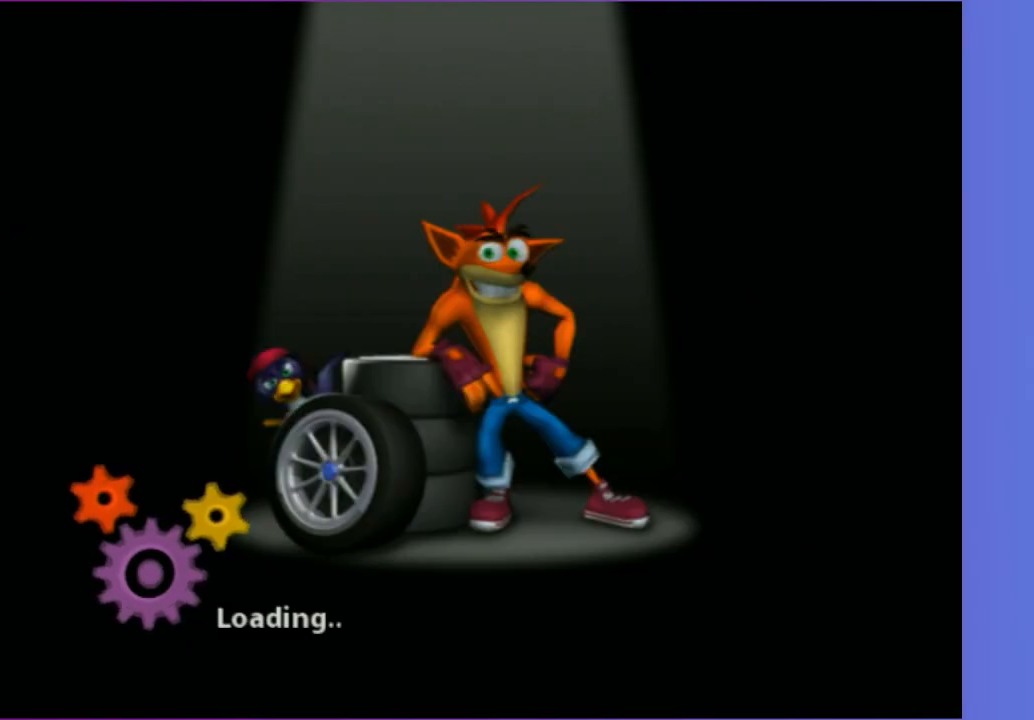
{"dt_ms": 500, "buttons": [], "left_stick": "center", "right_stick": "center", "events": []}
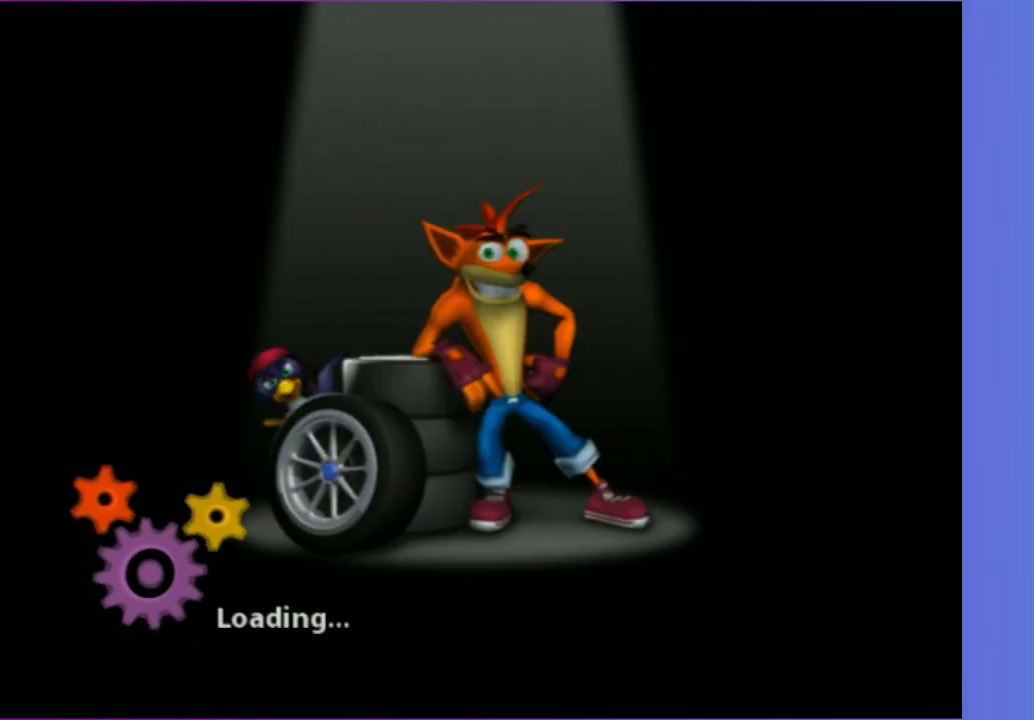
{"dt_ms": 500, "buttons": [], "left_stick": "center", "right_stick": "center", "events": []}
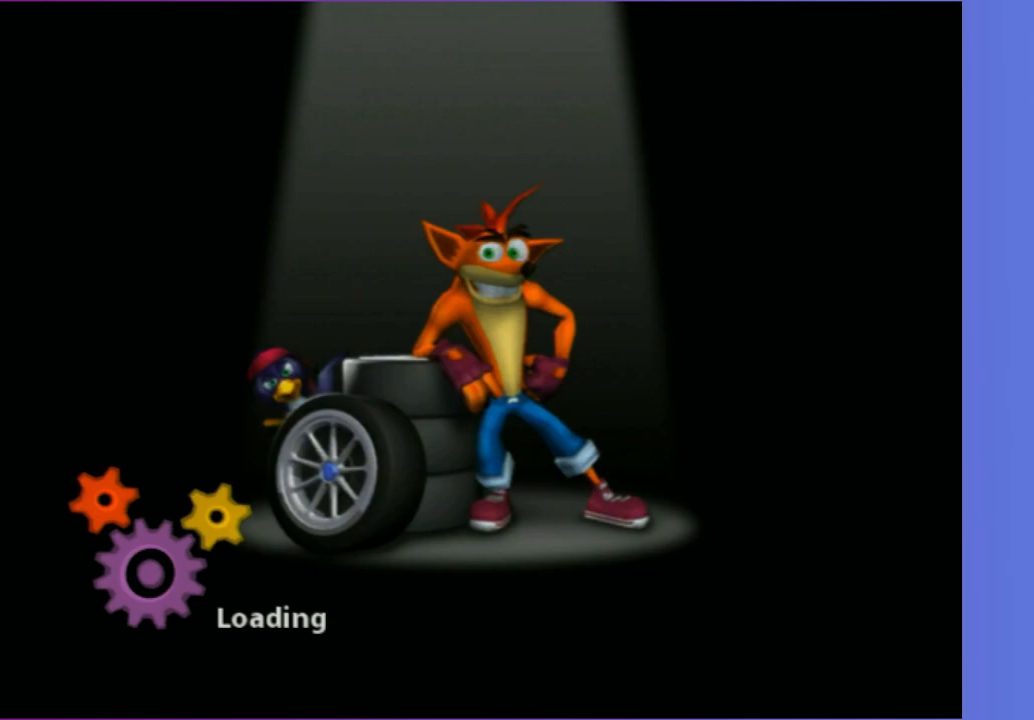
{"dt_ms": 500, "buttons": [], "left_stick": "center", "right_stick": "center", "events": []}
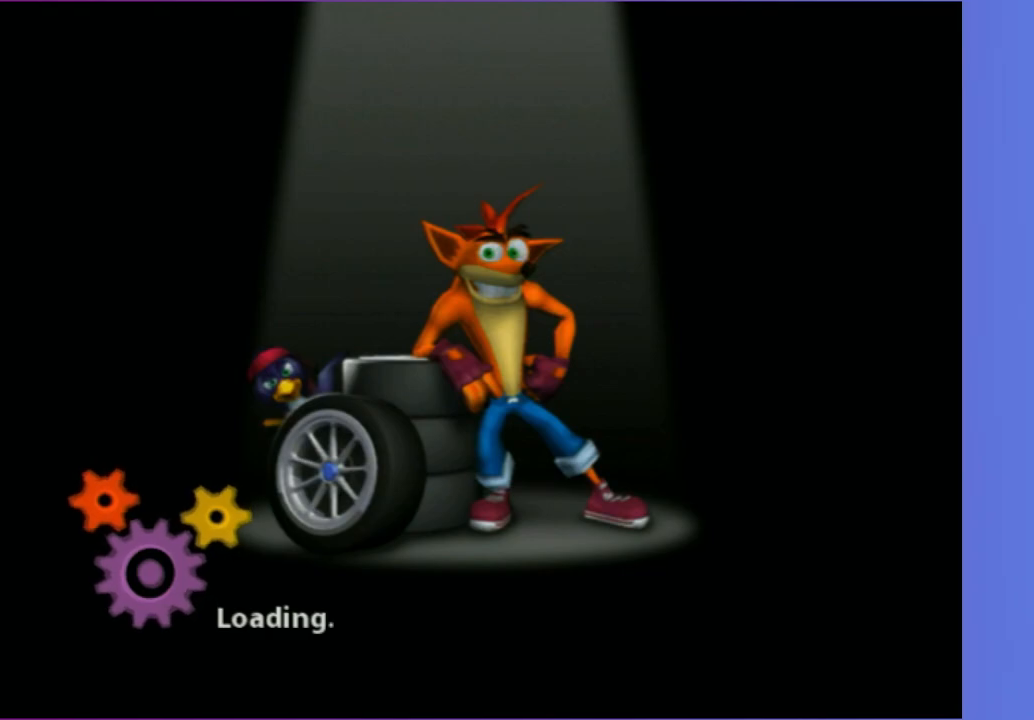
{"dt_ms": 500, "buttons": [], "left_stick": "center", "right_stick": "center", "events": []}
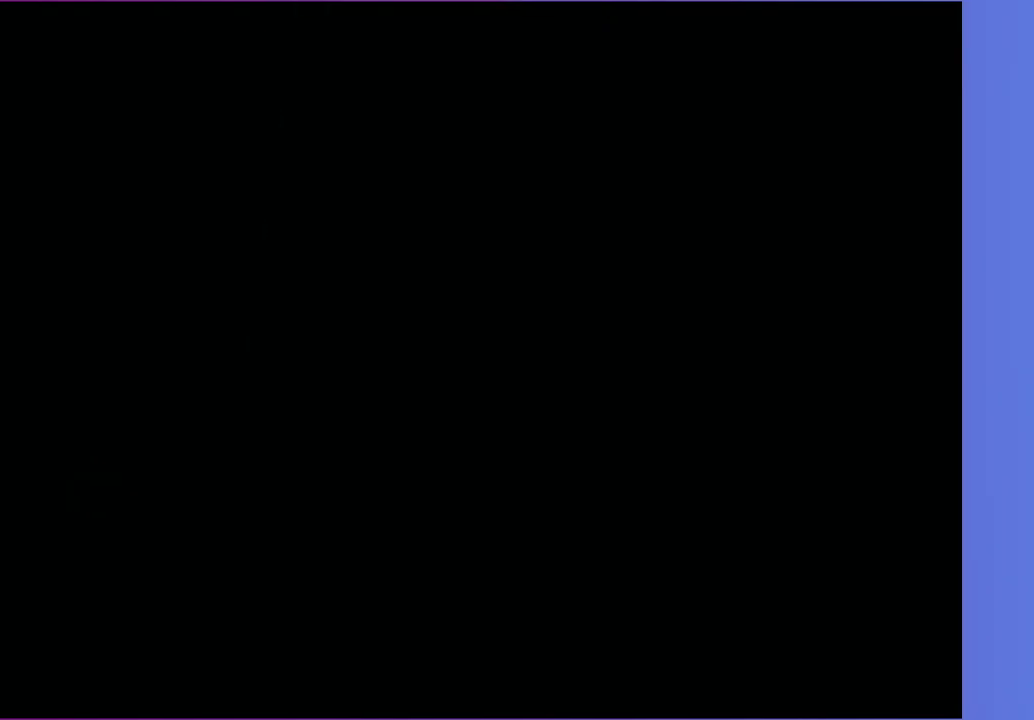
{"dt_ms": 500, "buttons": ["A"], "left_stick": "center", "right_stick": "center", "events": [[500, "A", "down"]]}
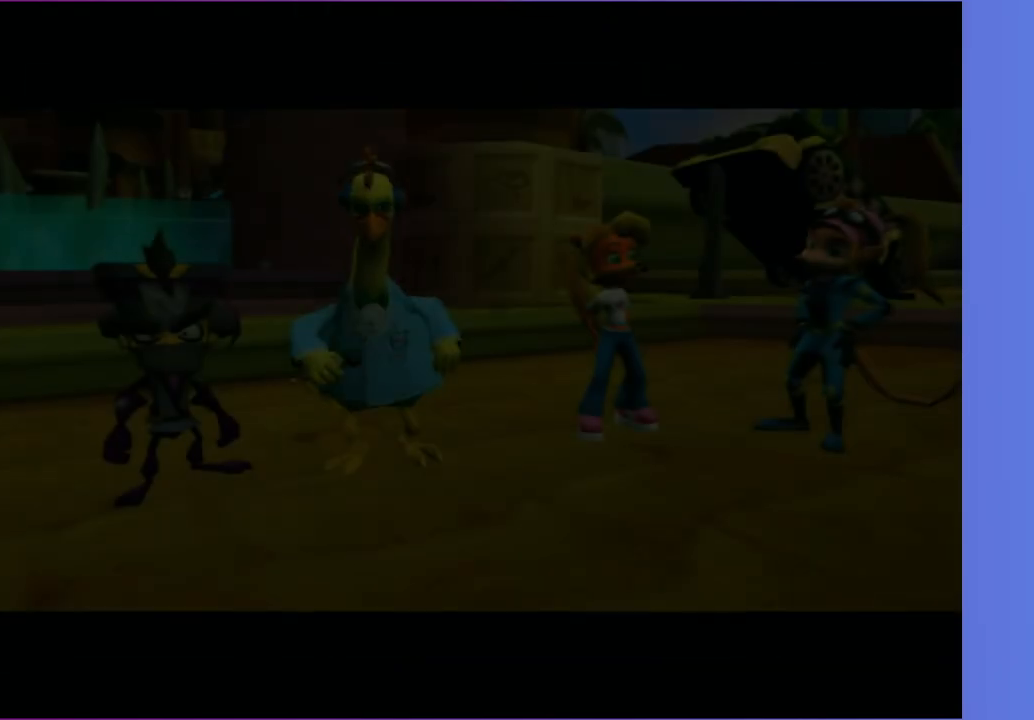
{"dt_ms": 500, "buttons": ["A"], "left_stick": "center", "right_stick": "center", "events": [[117, "A", "up"], [267, "A", "down"], [367, "A", "up"], [500, "A", "down"]]}
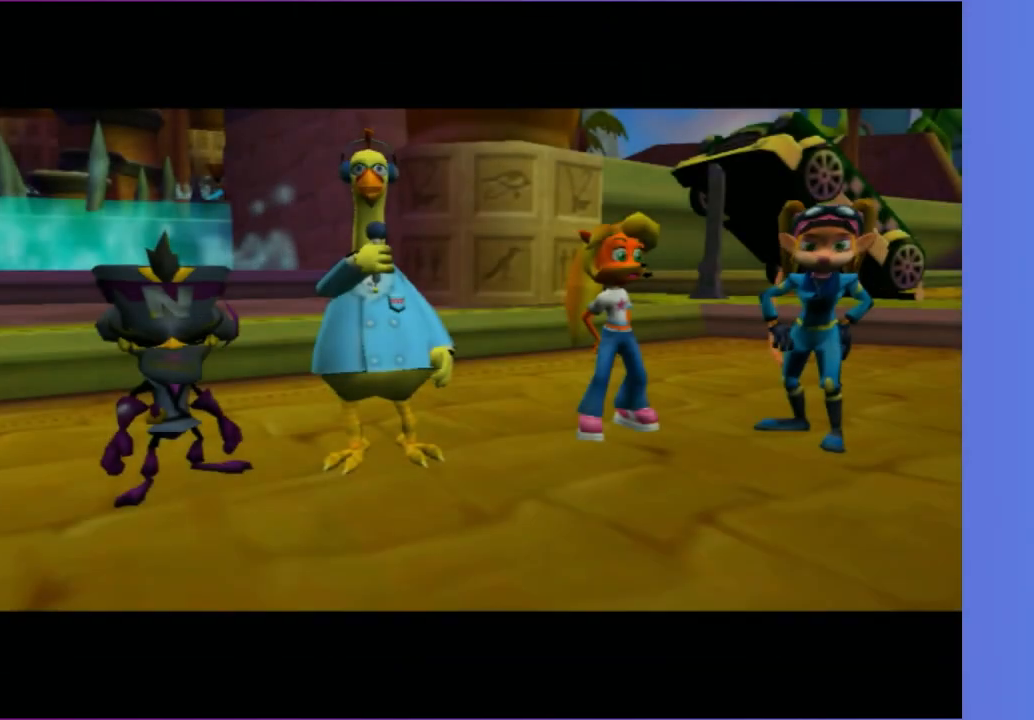
{"dt_ms": 500, "buttons": [], "left_stick": "up-right", "right_stick": "center", "events": [[100, "A", "up"], [217, "A", "down"], [283, "A", "up"], [367, "left_stick", "up"], [450, "left_stick", "up-right"]]}
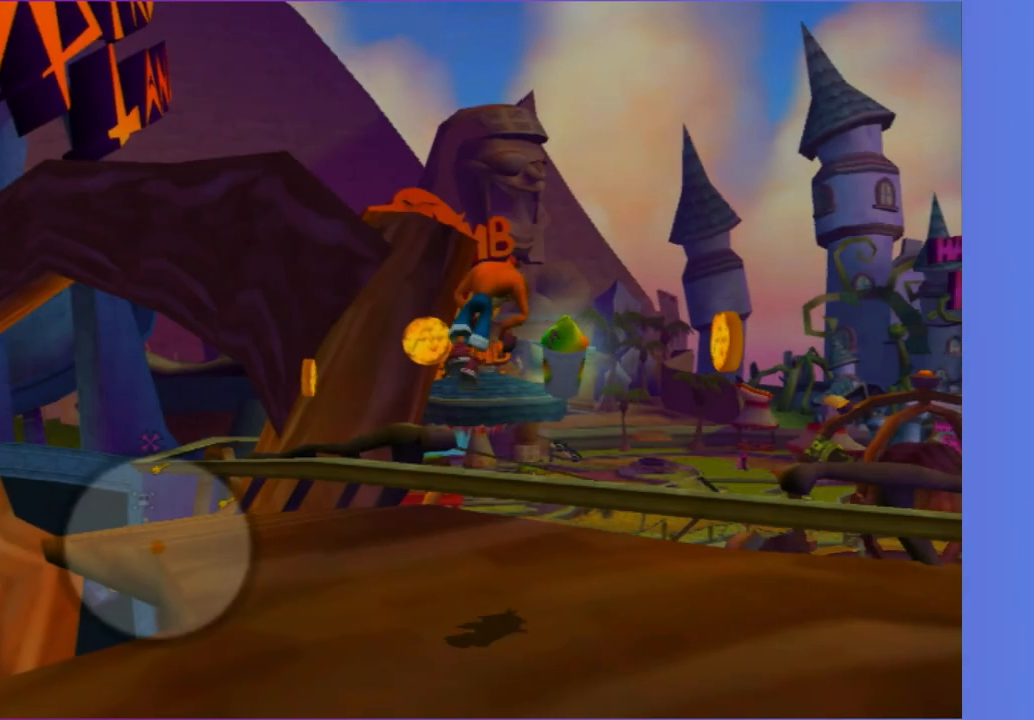
{"dt_ms": 500, "buttons": [], "left_stick": "center", "right_stick": "center", "events": [[150, "left_stick", "up"], [433, "left_stick", "center"]]}
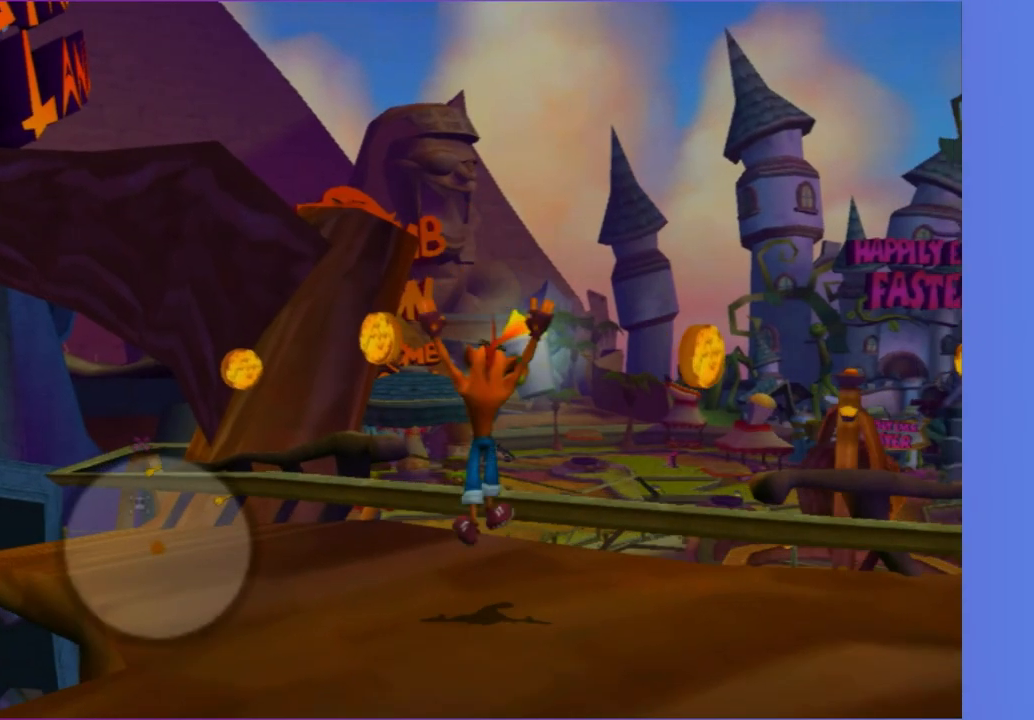
{"dt_ms": 500, "buttons": [], "left_stick": "center", "right_stick": "center", "events": [[167, "left_stick", "up-right"], [250, "A", "down"], [333, "A", "up"], [333, "left_stick", "up"], [450, "left_stick", "center"]]}
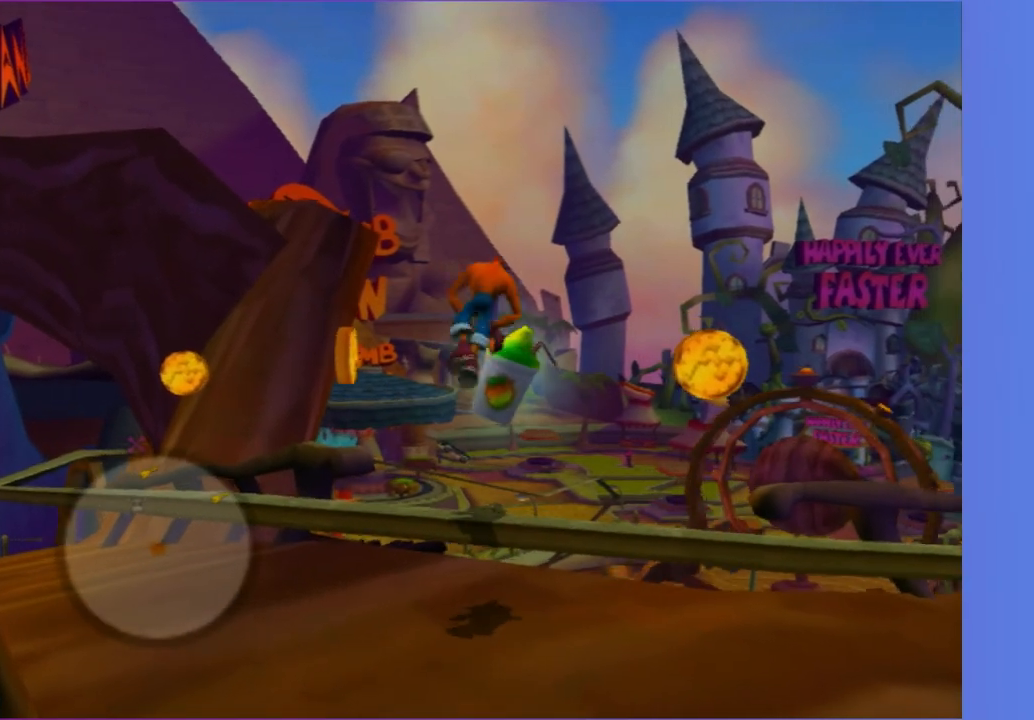
{"dt_ms": 500, "buttons": [], "left_stick": "up", "right_stick": "center", "events": [[150, "left_stick", "up"]]}